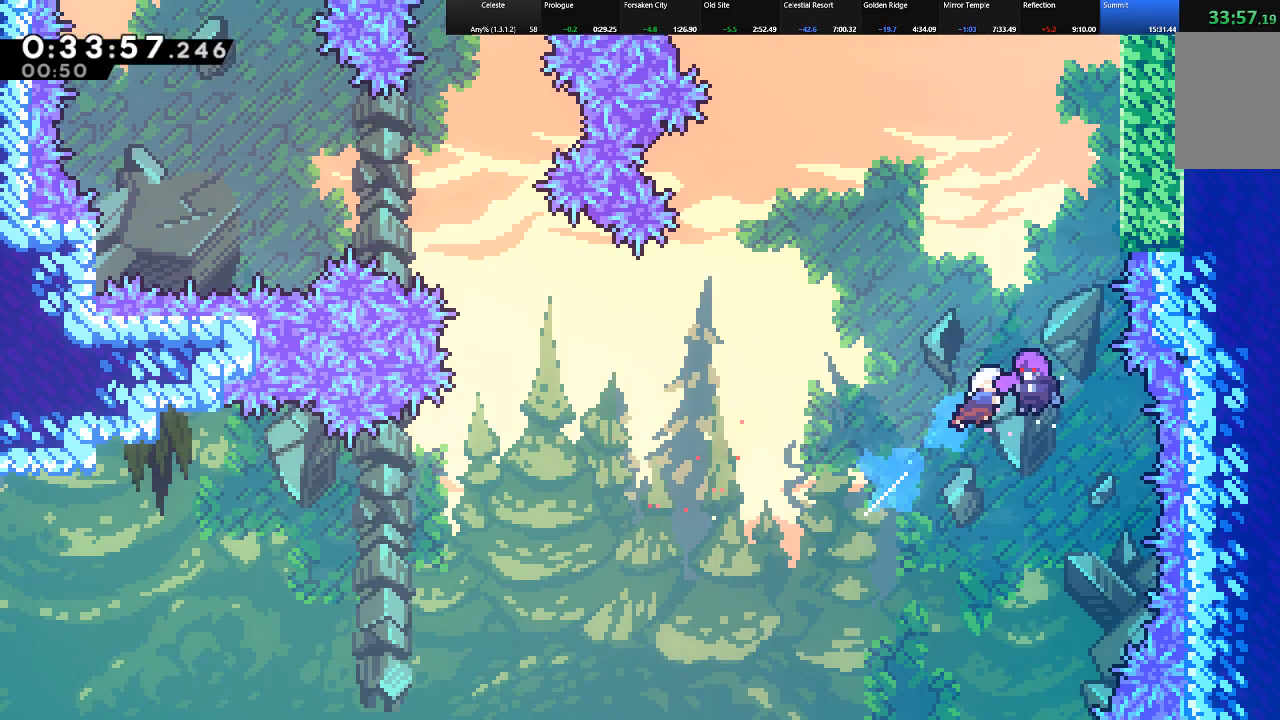
Gameplay with keyboard; each line is a JSON object with the keys held at the frame after it. "events" lists presses ("down") and releases ("up") of "c", "down", "left", "right", "shift", "up", "x" and "z" between this image and that frame as [ms after this image, input, new state], when the widget could be followed in between. No other keys are recorded. Mouse input is not recorded.
{"keys": ["shift", "up"], "events": [[67, "right", "up"]]}
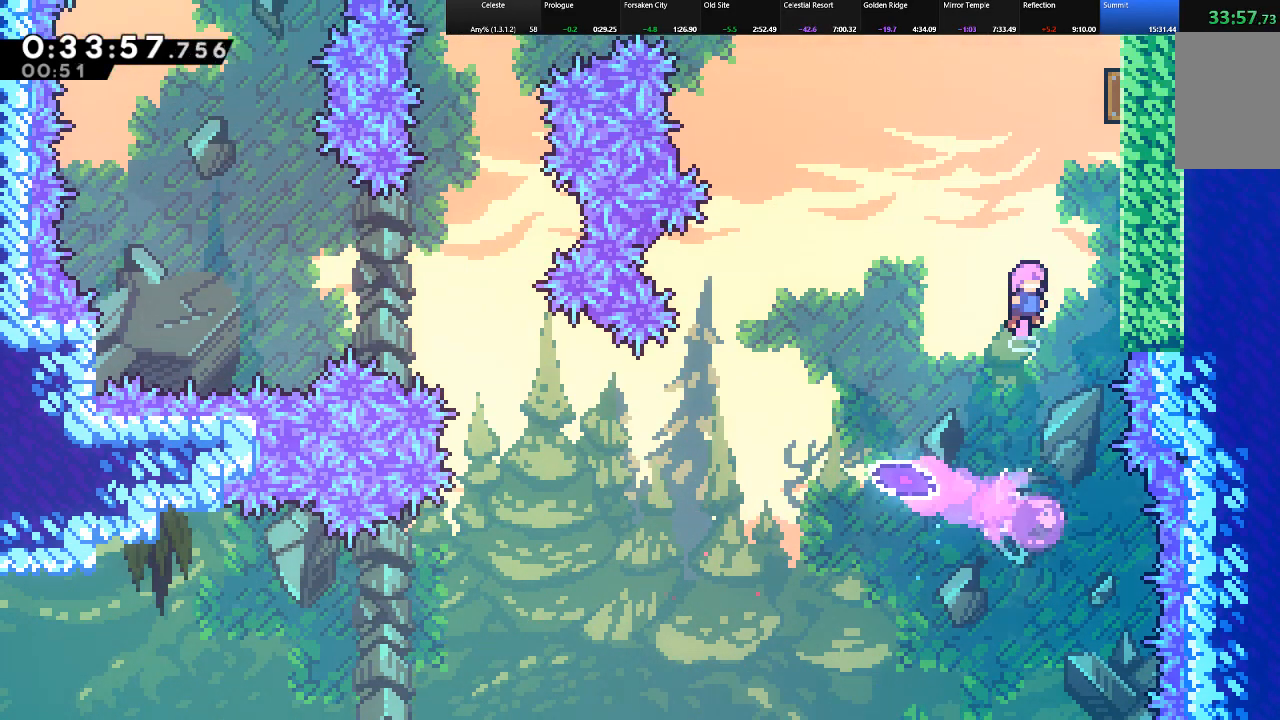
{"keys": ["left", "shift", "up"], "events": [[133, "c", "down"], [133, "right", "down"], [317, "c", "up"], [317, "right", "up"], [367, "left", "down"]]}
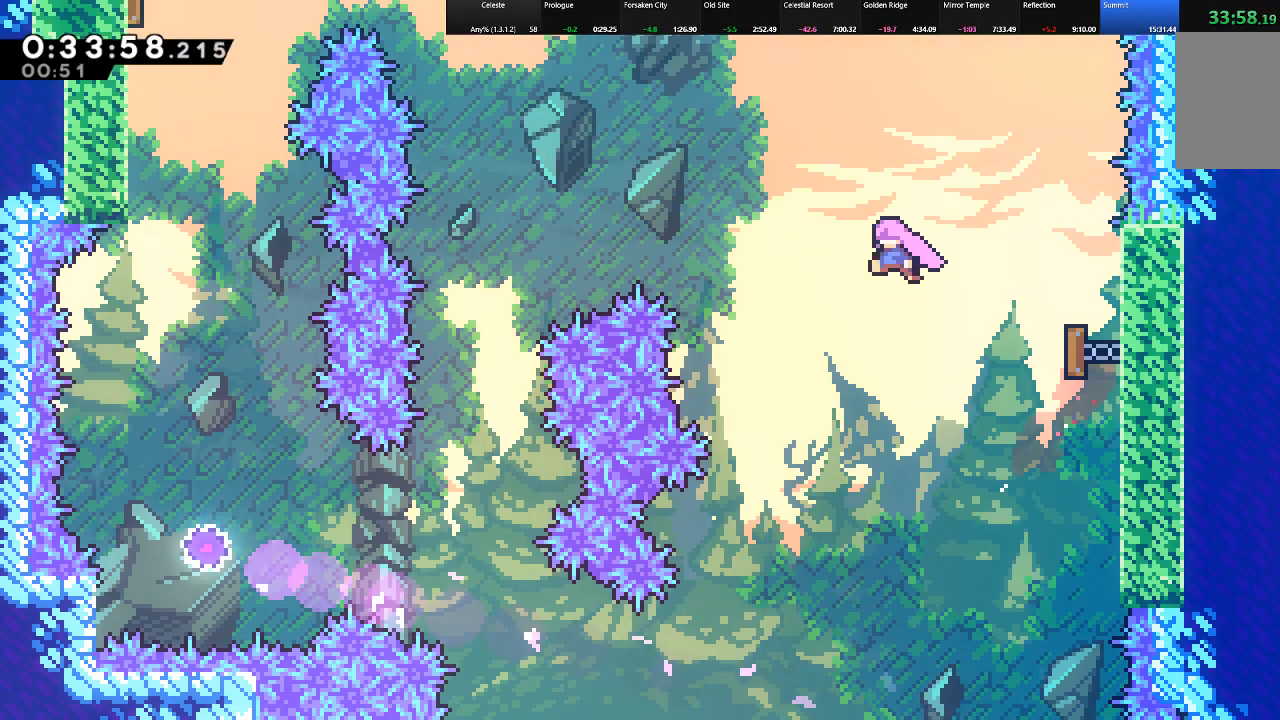
{"keys": ["left", "shift"], "events": [[67, "up", "up"], [200, "c", "down"], [383, "c", "up"]]}
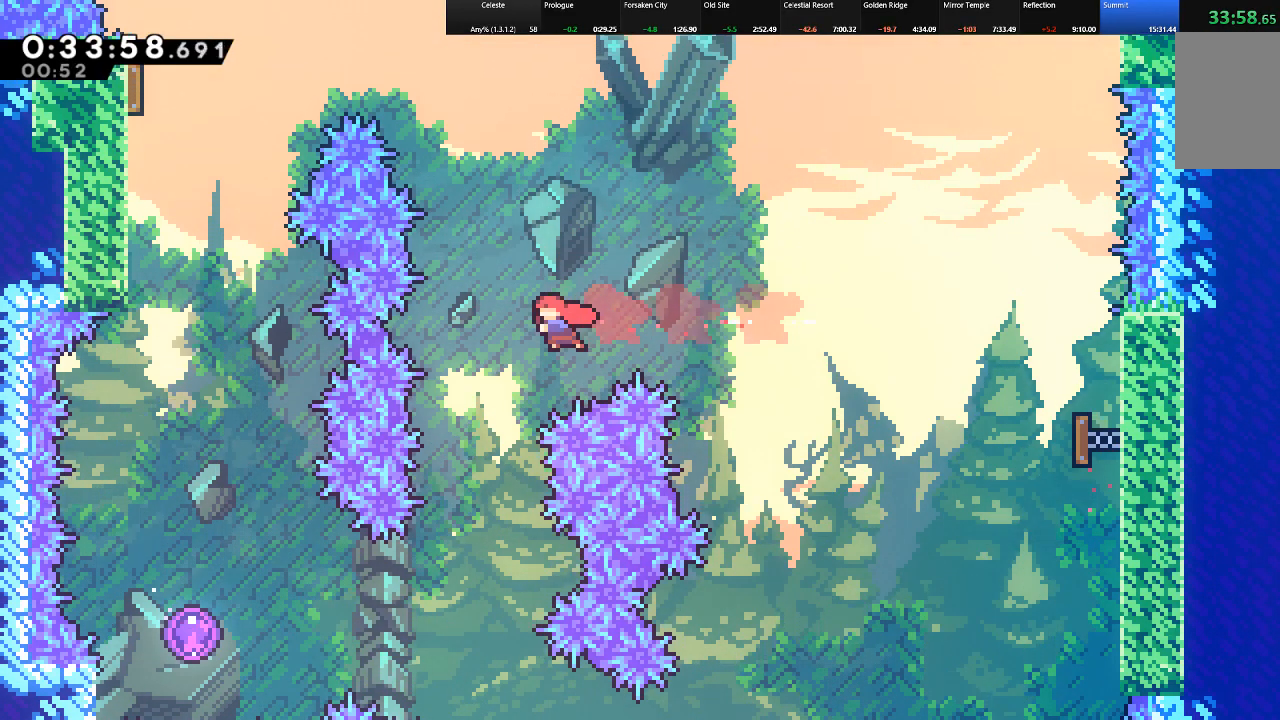
{"keys": ["left", "shift"], "events": [[67, "left", "up"], [67, "shift", "up"], [350, "left", "down"], [400, "shift", "down"]]}
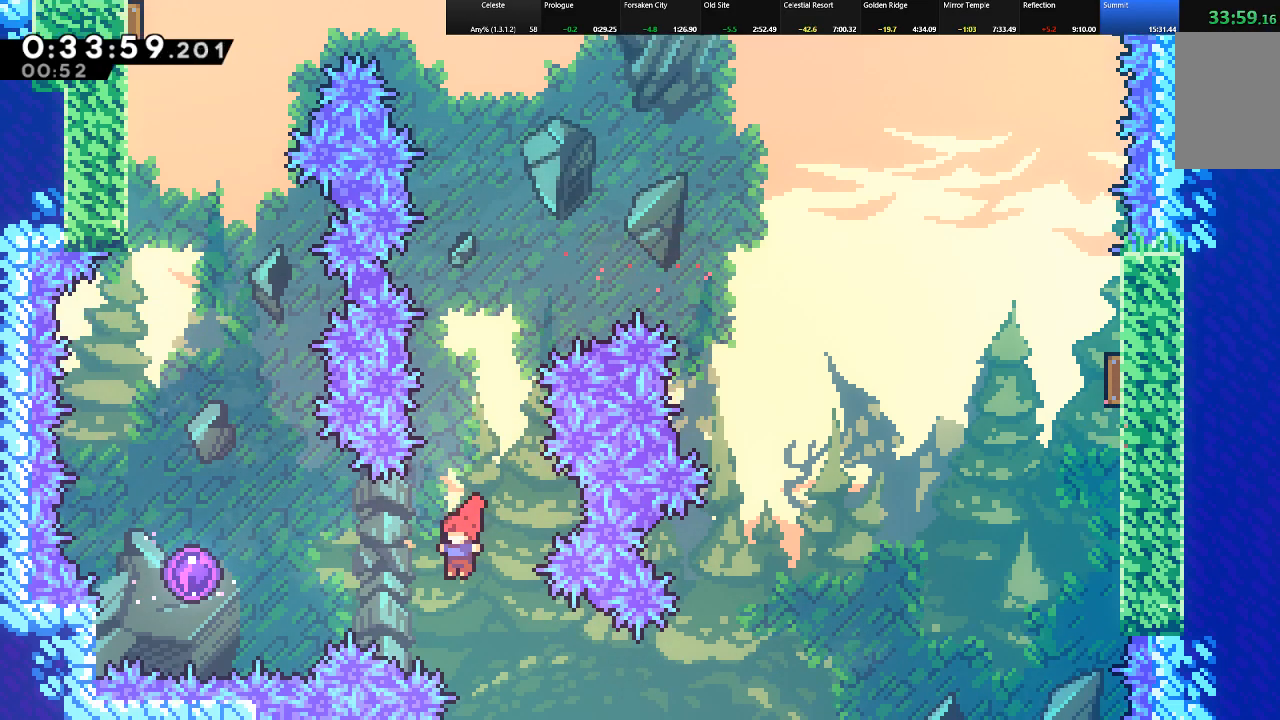
{"keys": ["shift", "up"], "events": [[50, "c", "down"], [233, "c", "up"], [333, "up", "down"], [467, "left", "up"]]}
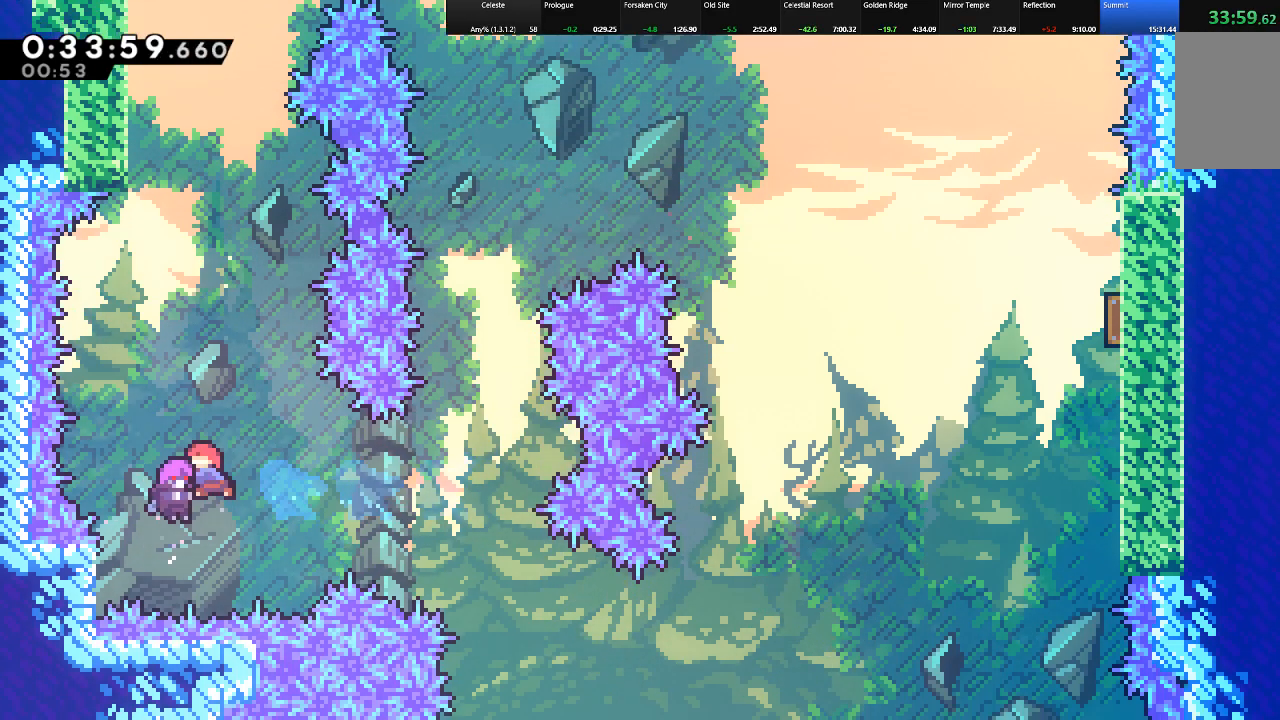
{"keys": ["shift", "up"], "events": []}
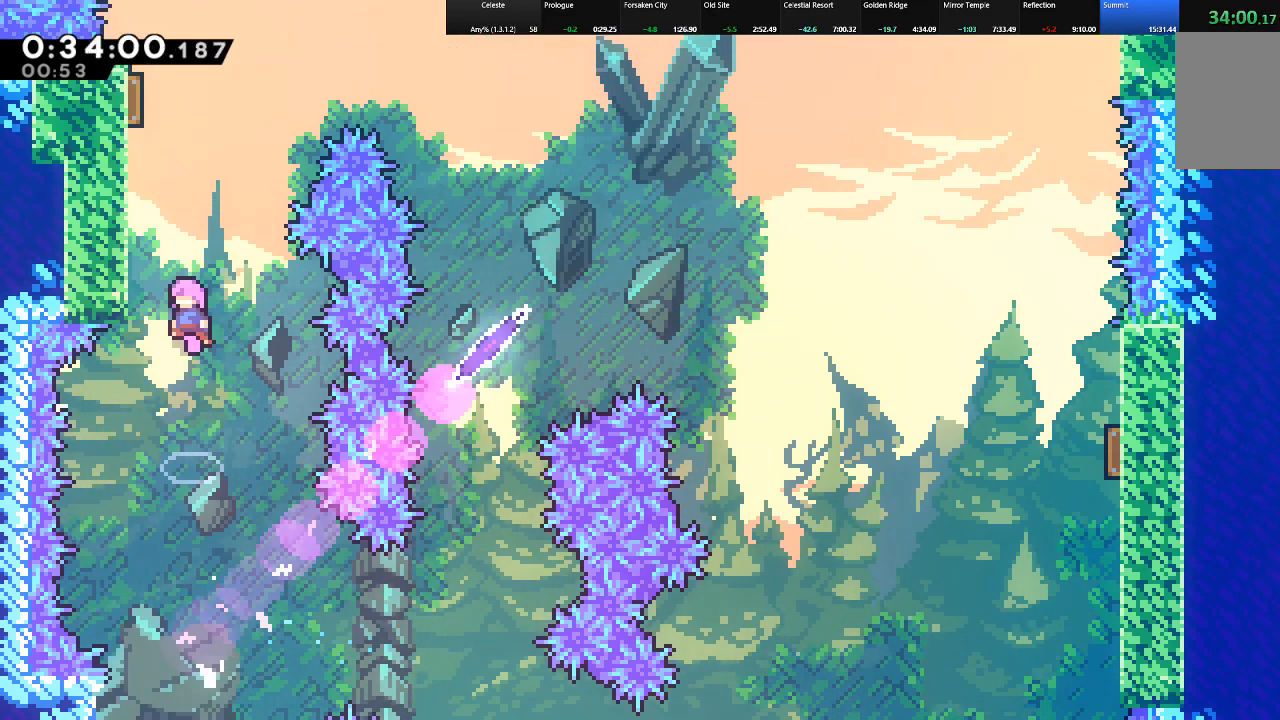
{"keys": ["left", "shift", "up"], "events": [[83, "c", "down"], [217, "c", "up"], [217, "left", "down"], [450, "c", "down"], [500, "c", "up"]]}
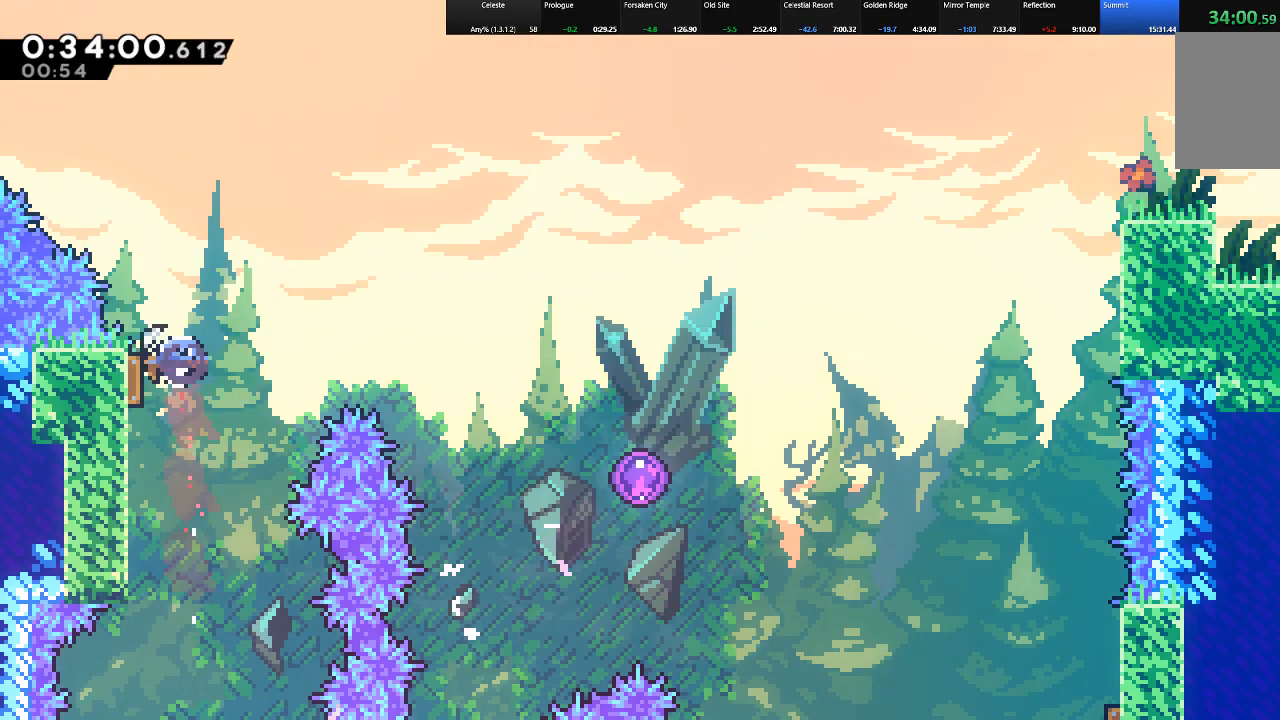
{"keys": ["right", "shift"], "events": [[50, "left", "up"], [83, "right", "down"], [417, "up", "up"]]}
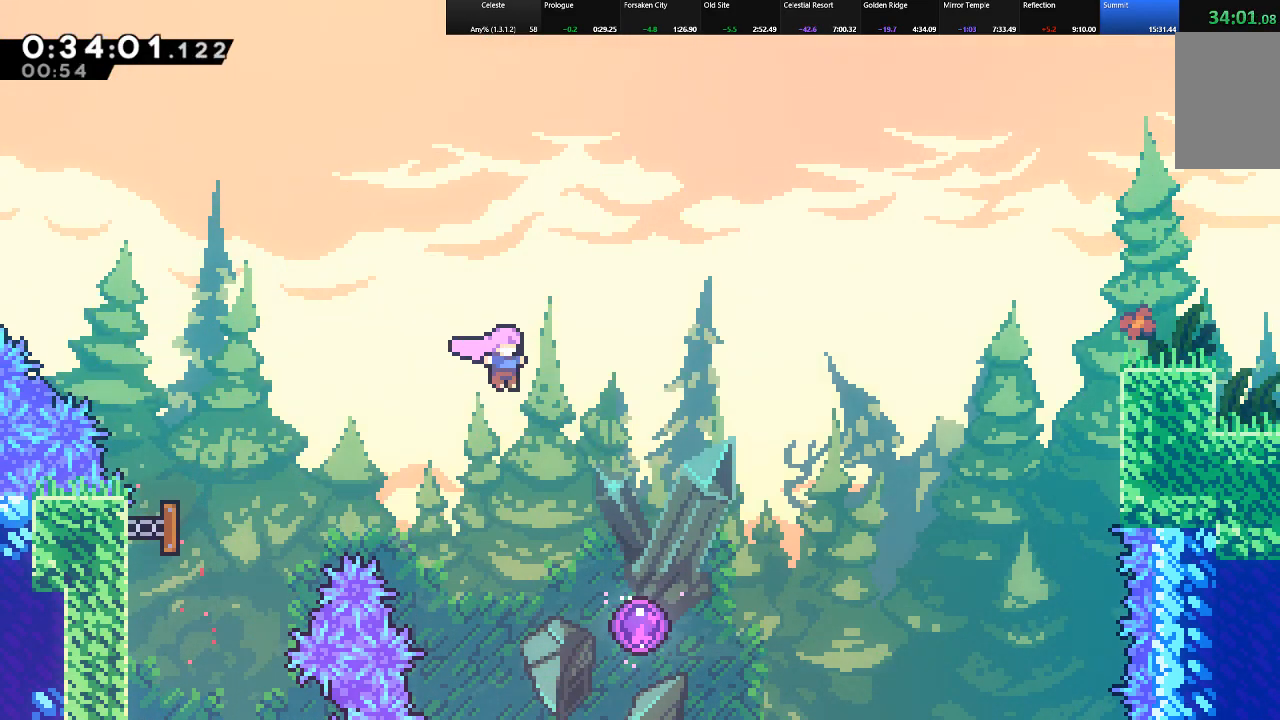
{"keys": ["right", "shift"], "events": [[250, "down", "down"], [333, "right", "up"], [433, "down", "up"], [433, "right", "down"]]}
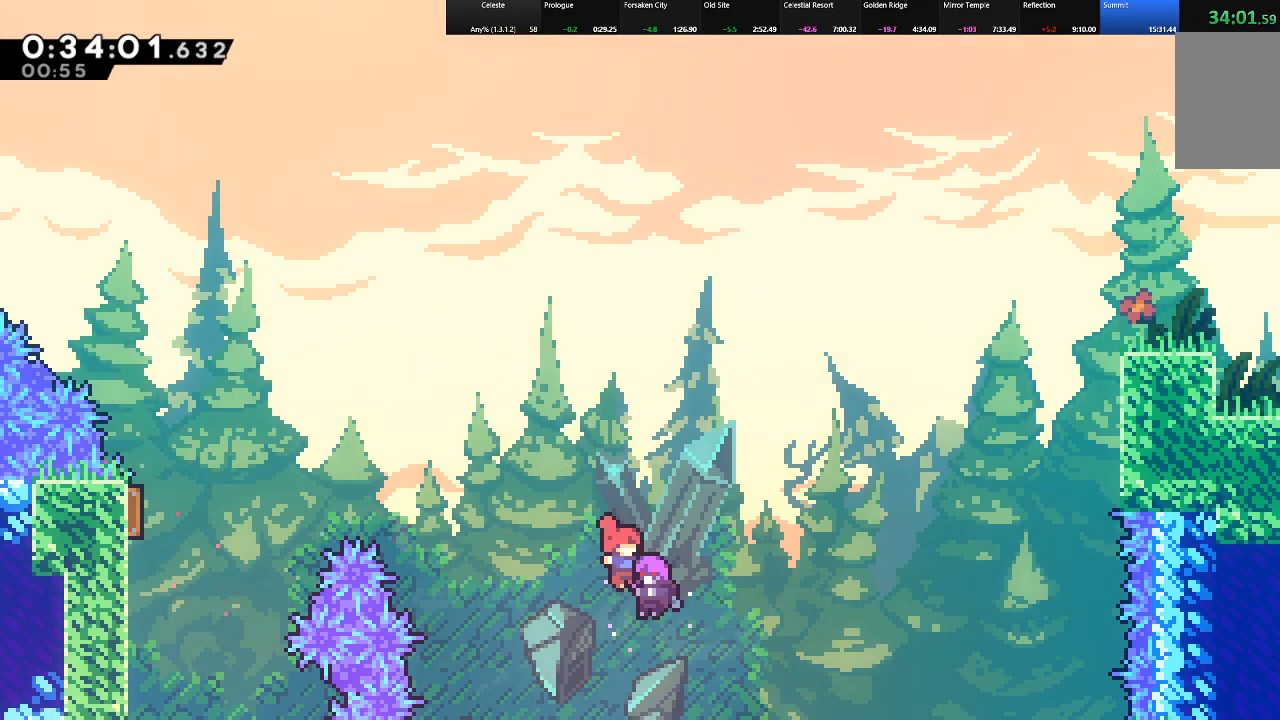
{"keys": ["shift", "up"], "events": [[33, "up", "down"], [117, "right", "up"], [217, "z", "down"], [317, "z", "up"], [350, "z", "down"], [450, "z", "up"]]}
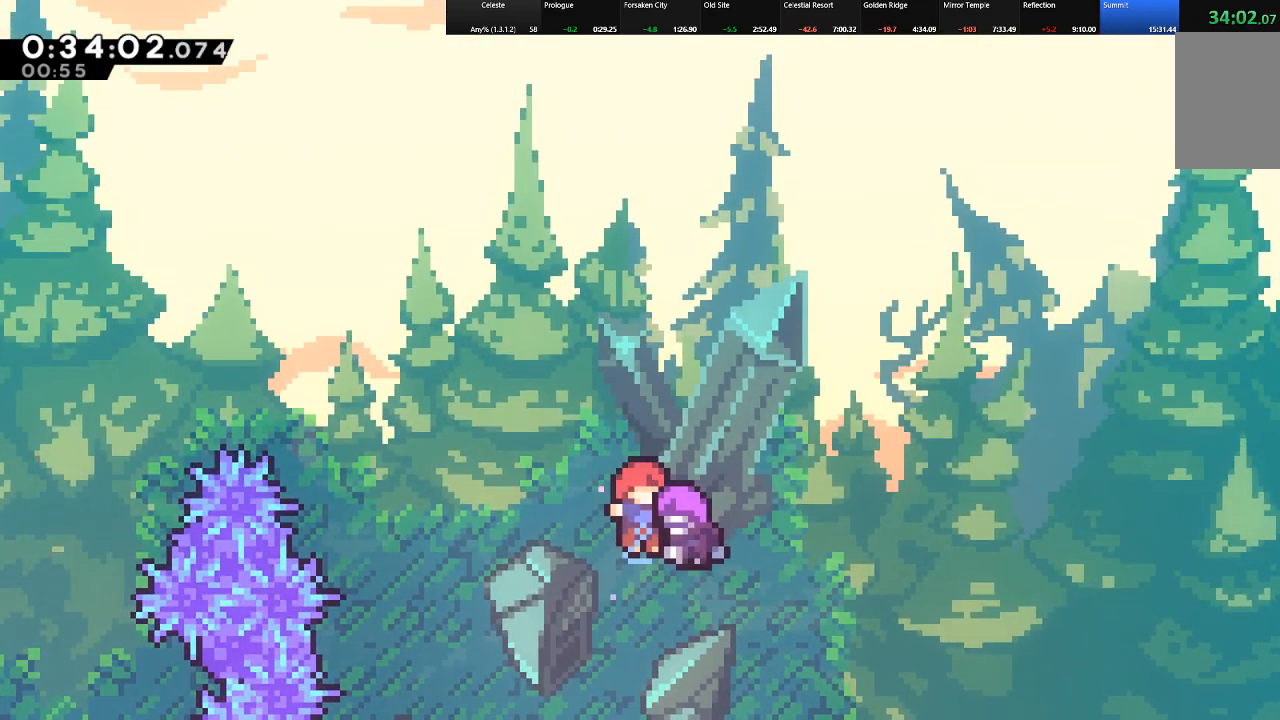
{"keys": ["shift", "up", "z"], "events": [[50, "z", "down"], [83, "z", "up"], [183, "z", "down"], [233, "z", "up"], [317, "z", "down"], [367, "z", "up"], [467, "z", "down"]]}
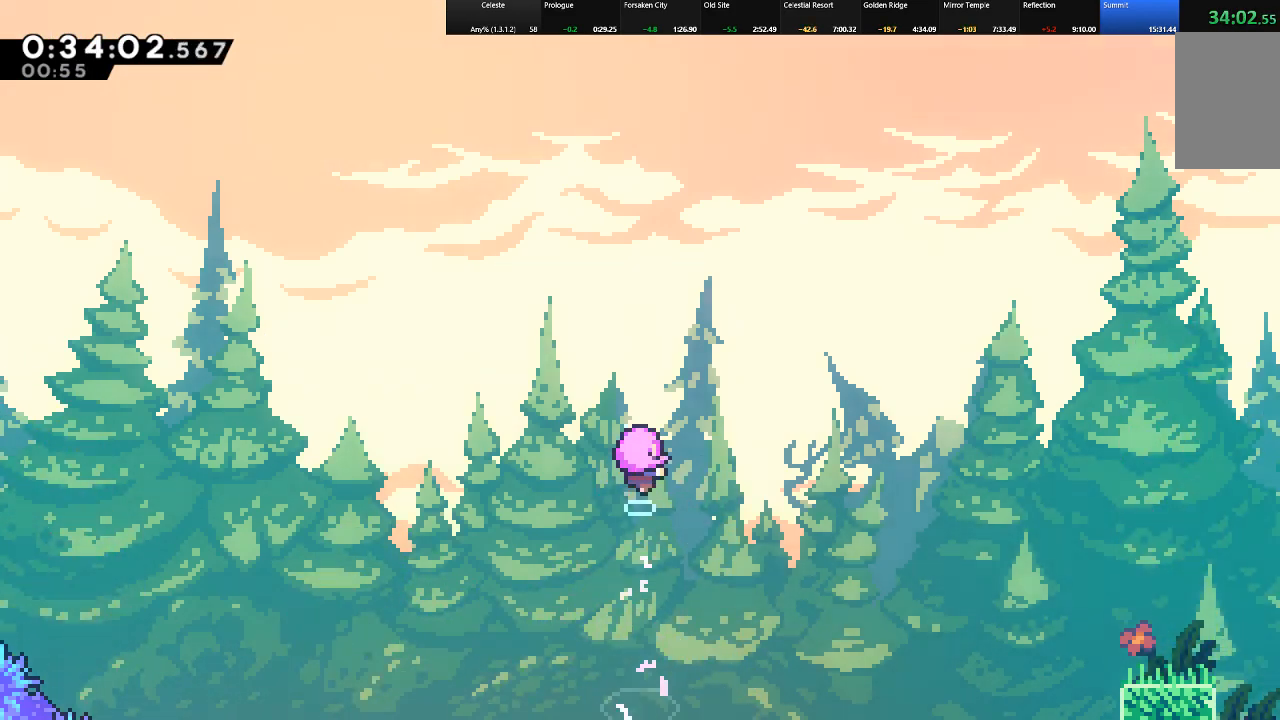
{"keys": ["shift", "up", "z"], "events": [[17, "z", "up"], [100, "z", "down"], [150, "z", "up"], [250, "z", "down"], [300, "z", "up"], [333, "z", "down"], [433, "z", "up"], [483, "z", "down"]]}
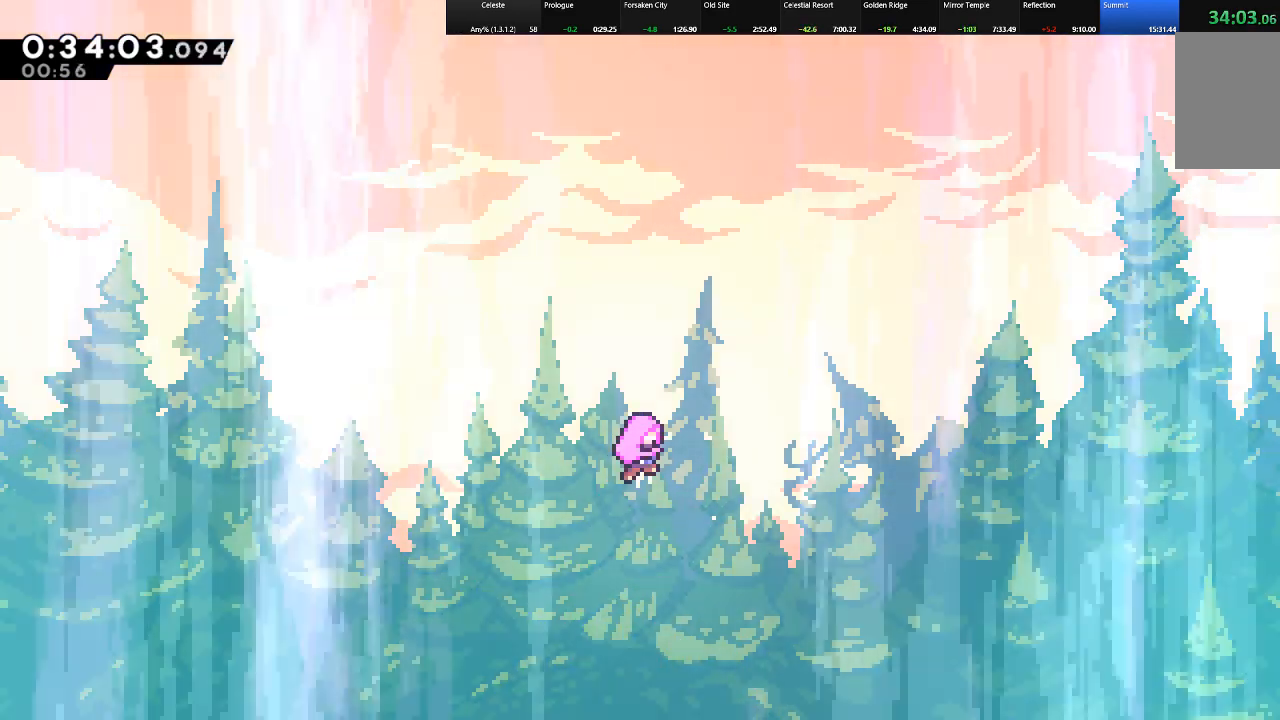
{"keys": ["shift", "up", "z"], "events": [[167, "z", "up"], [217, "z", "down"], [267, "z", "up"], [350, "z", "down"], [400, "z", "up"], [450, "z", "down"]]}
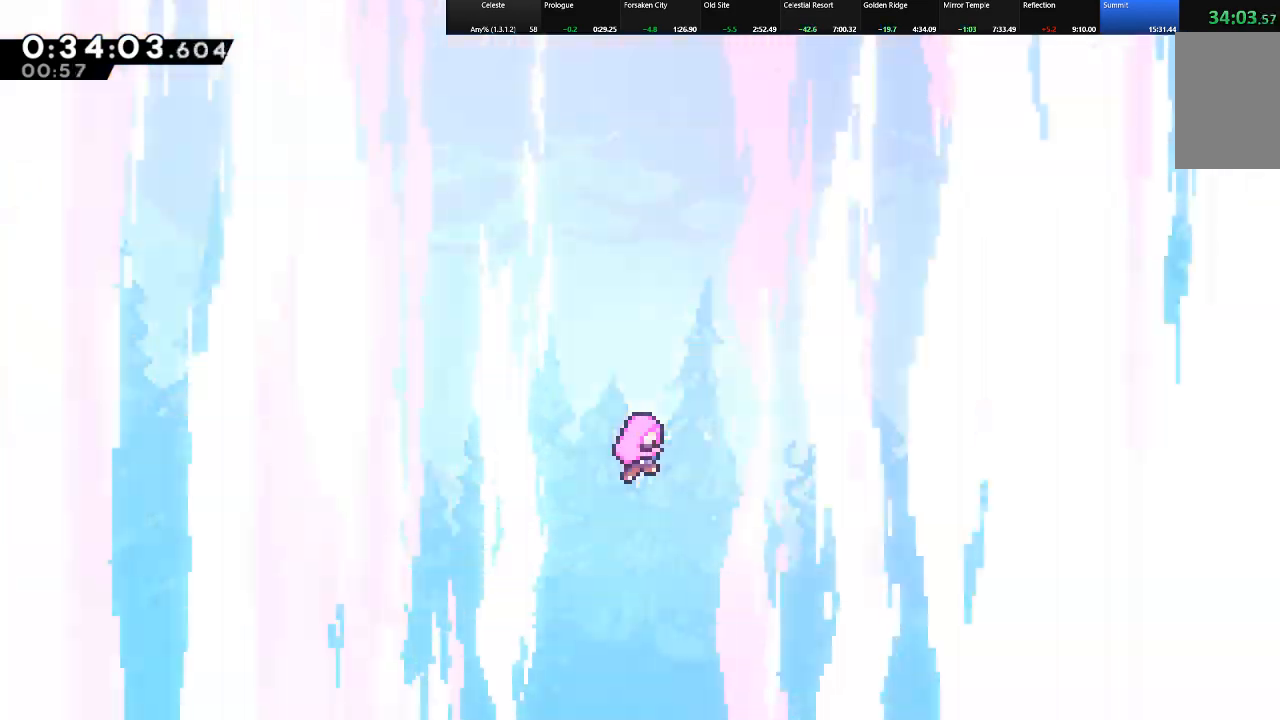
{"keys": ["shift", "up"], "events": [[33, "z", "up"], [83, "z", "down"], [117, "z", "up"], [233, "z", "down"], [283, "z", "up"]]}
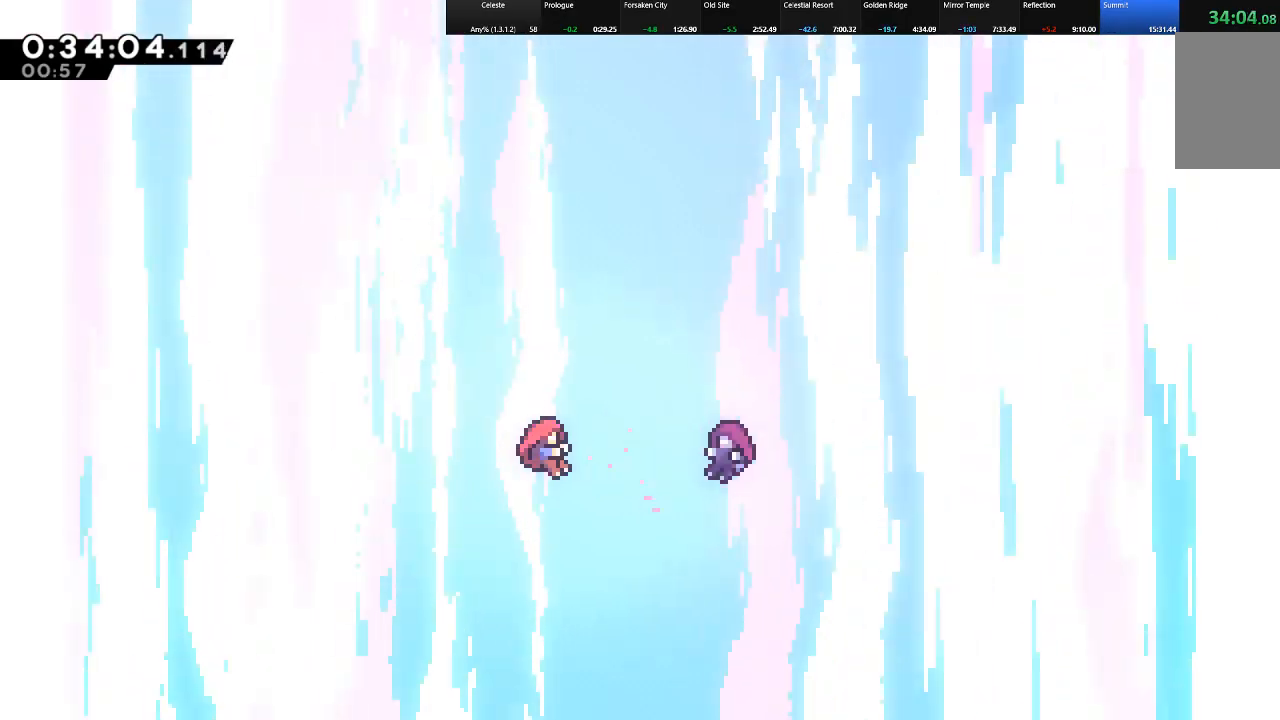
{"keys": ["shift"], "events": [[383, "up", "up"]]}
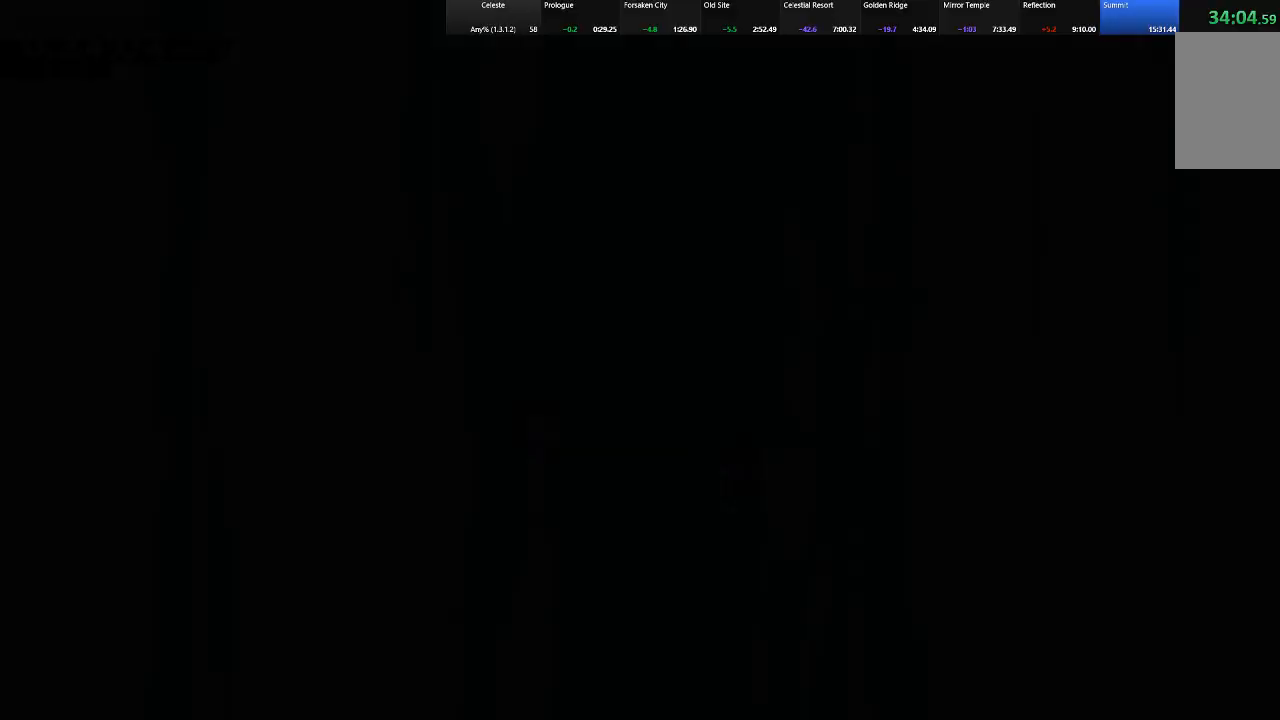
{"keys": ["shift"], "events": [[67, "z", "down"], [167, "z", "up"], [217, "z", "down"], [300, "z", "up"], [400, "z", "down"], [500, "z", "up"]]}
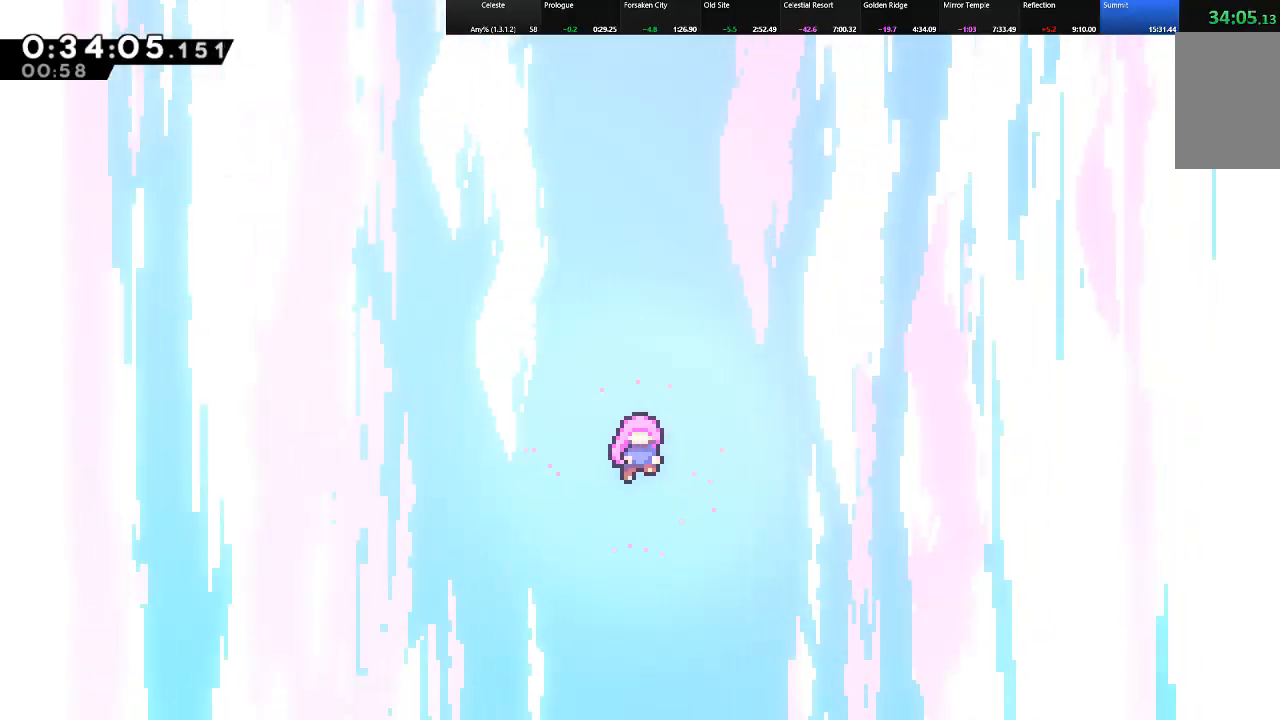
{"keys": ["shift"], "events": [[50, "z", "down"], [133, "z", "up"], [233, "z", "down"], [283, "z", "up"], [367, "z", "down"], [417, "z", "up"]]}
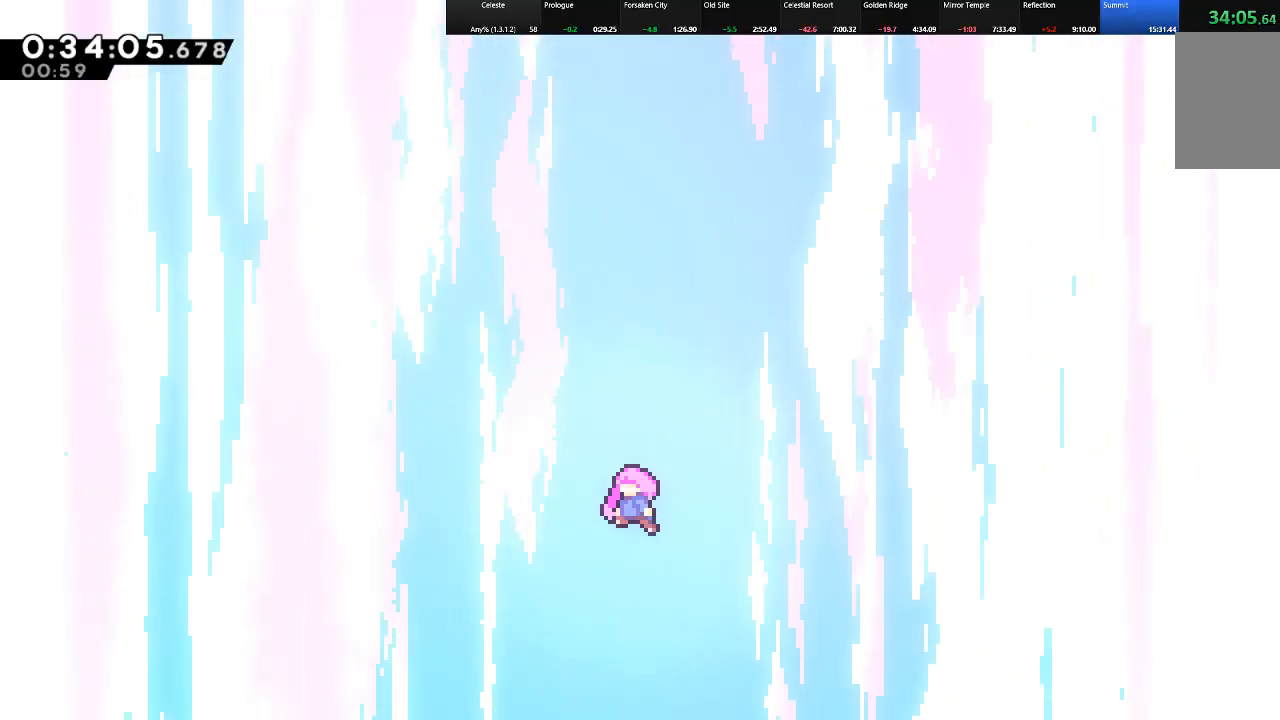
{"keys": ["shift"], "events": [[17, "z", "down"], [100, "z", "up"], [200, "z", "down"], [300, "z", "up"], [350, "z", "down"], [483, "z", "up"]]}
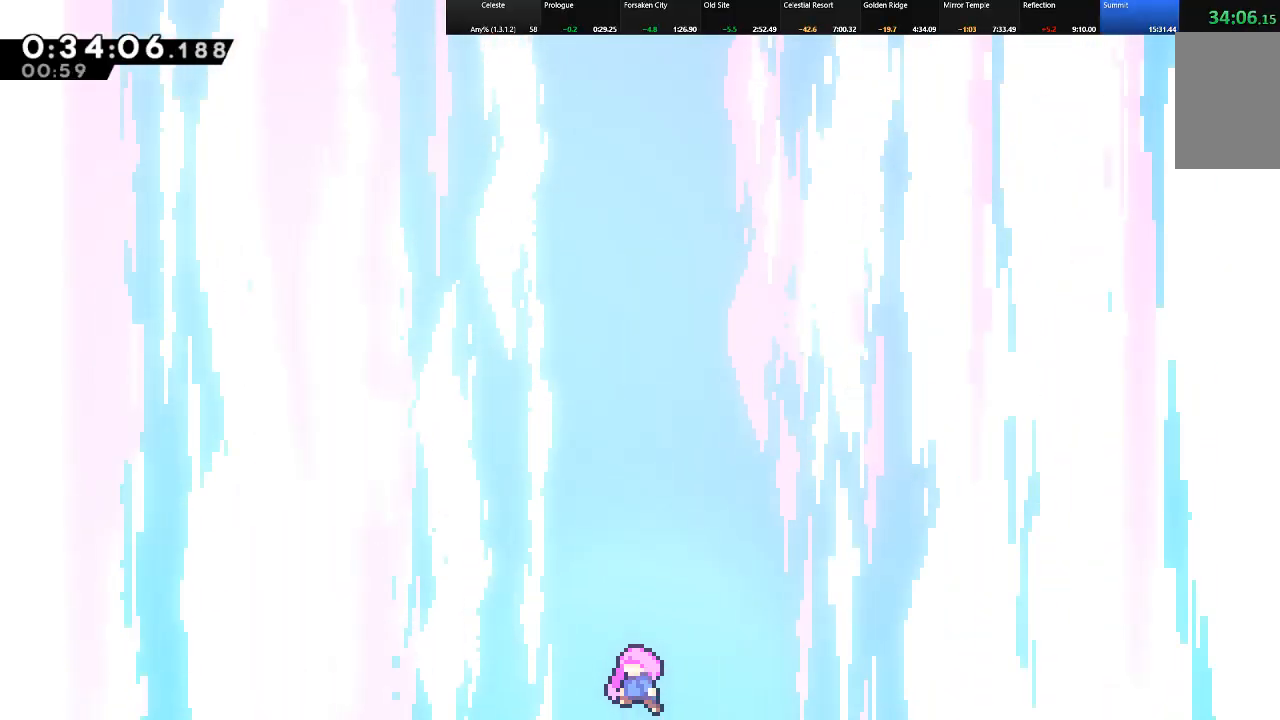
{"keys": ["shift"], "events": [[67, "z", "down"], [117, "z", "up"], [217, "z", "down"], [317, "z", "up"], [400, "z", "down"], [500, "z", "up"]]}
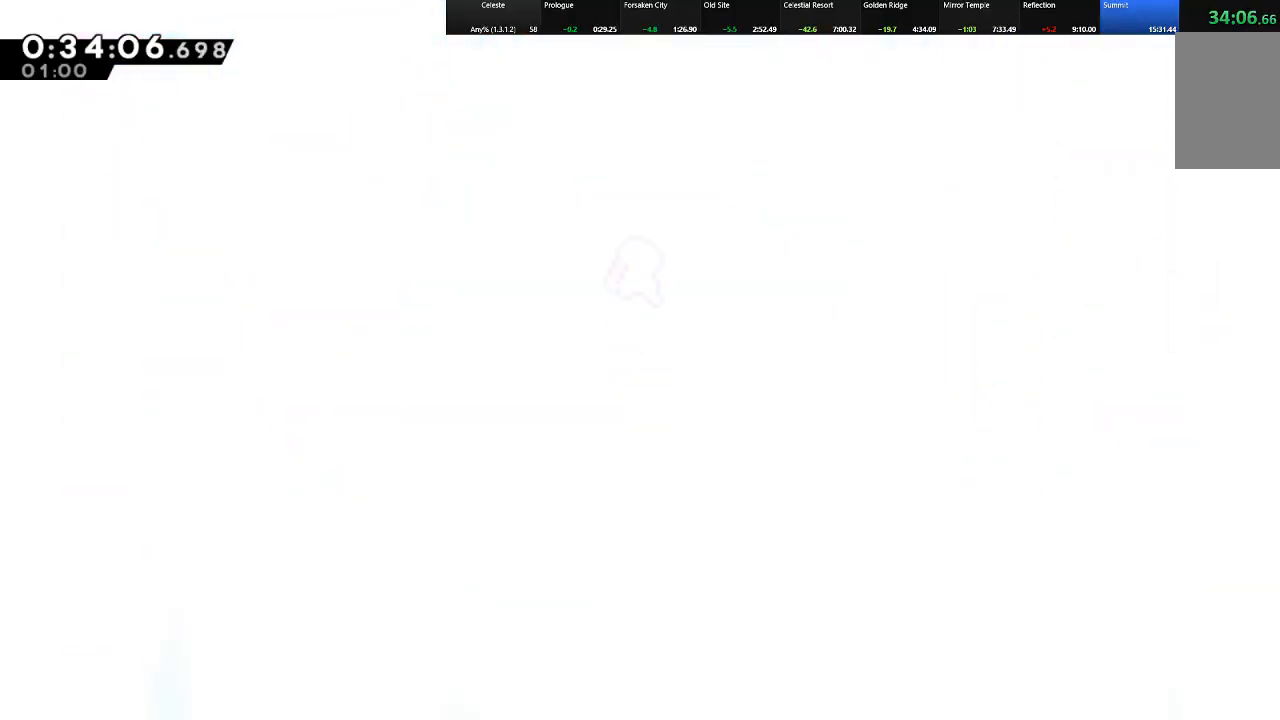
{"keys": ["shift"], "events": [[50, "z", "down"], [133, "z", "up"], [283, "z", "down"], [317, "z", "up"]]}
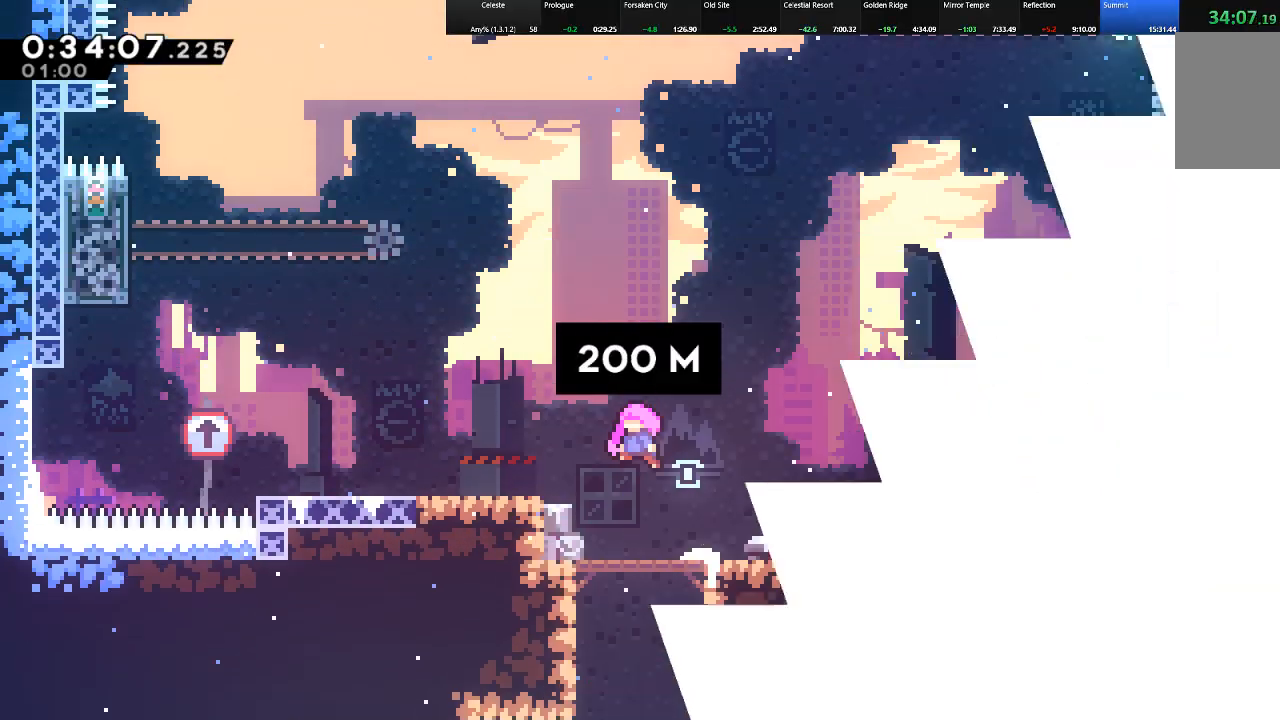
{"keys": ["shift"], "events": []}
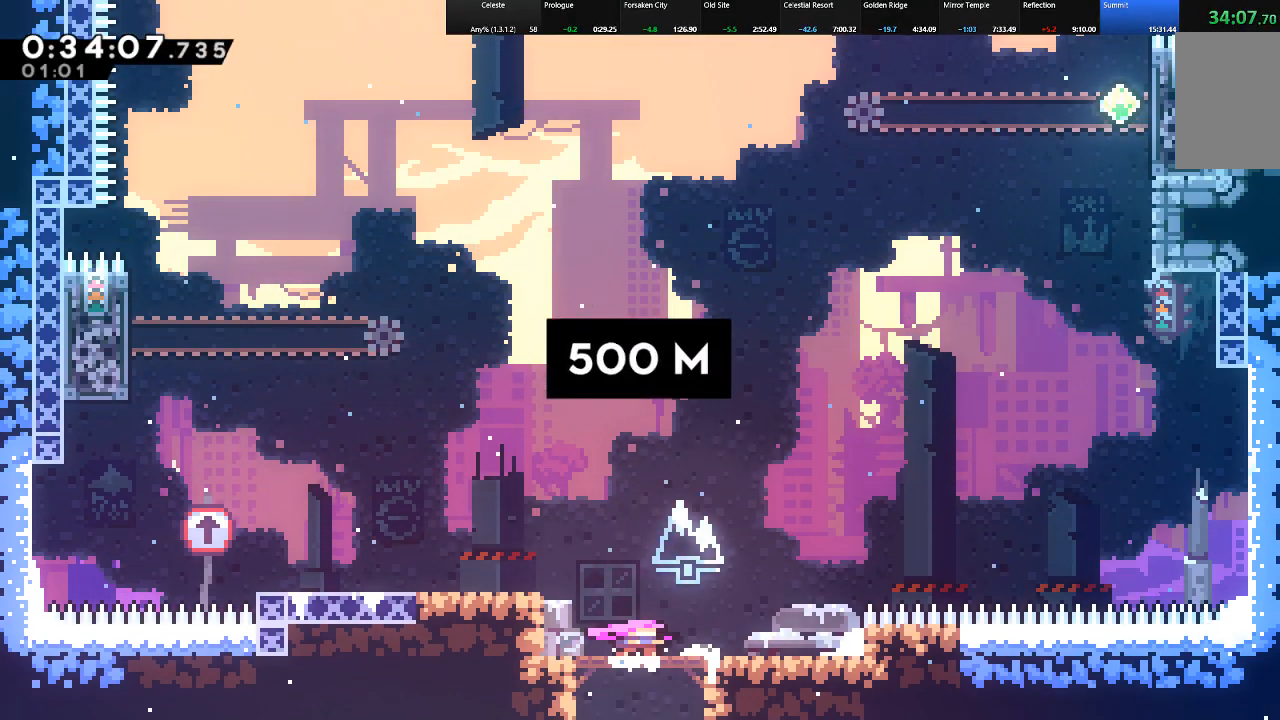
{"keys": ["left", "shift", "z"], "events": [[67, "left", "down"], [117, "z", "down"], [267, "z", "up"], [317, "z", "down"], [400, "z", "up"], [500, "z", "down"]]}
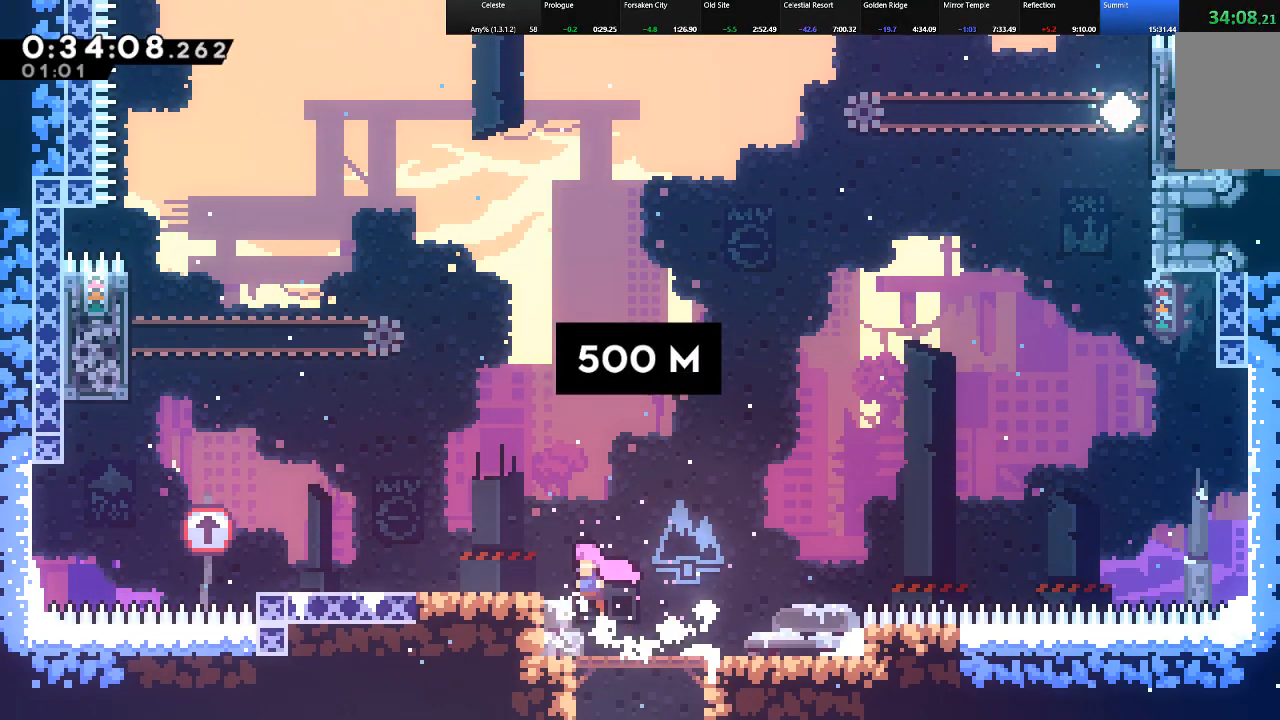
{"keys": ["left", "shift"], "events": [[133, "z", "up"], [283, "z", "down"], [367, "z", "up"]]}
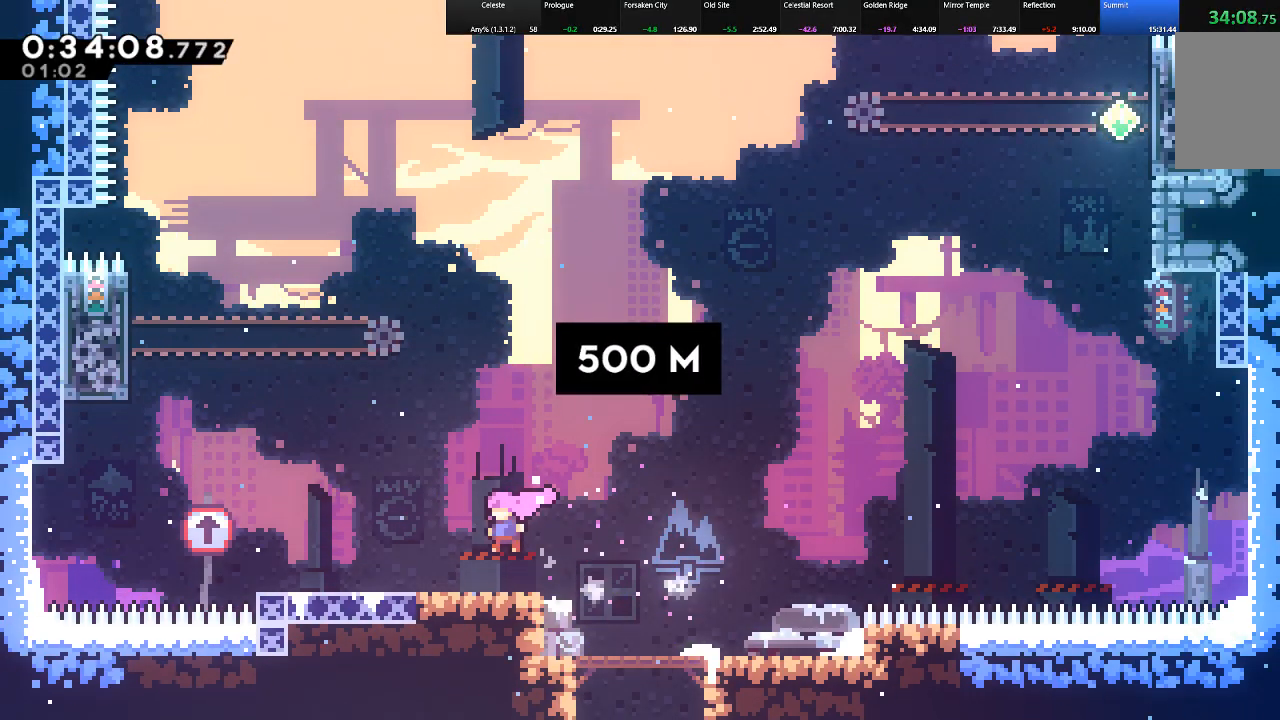
{"keys": ["left", "shift", "up"], "events": [[117, "up", "down"], [150, "z", "down"], [350, "z", "up"], [383, "c", "down"], [483, "c", "up"]]}
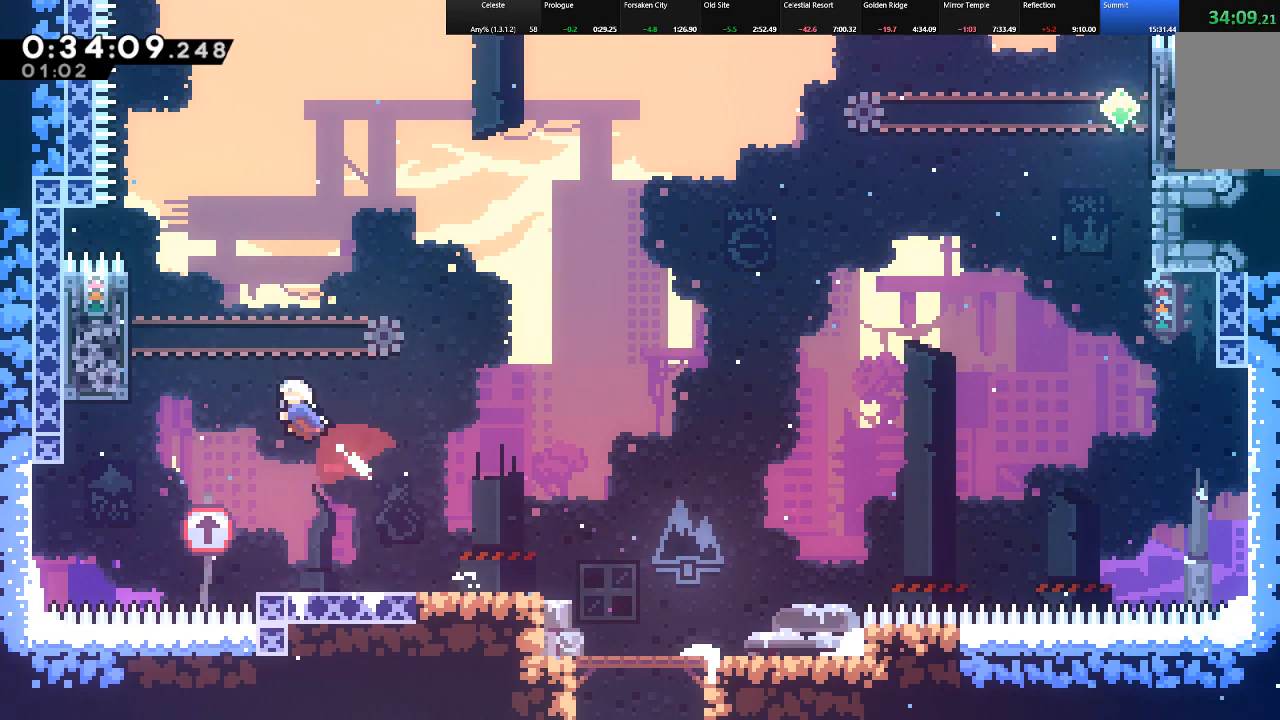
{"keys": ["shift", "up"], "events": [[500, "left", "up"]]}
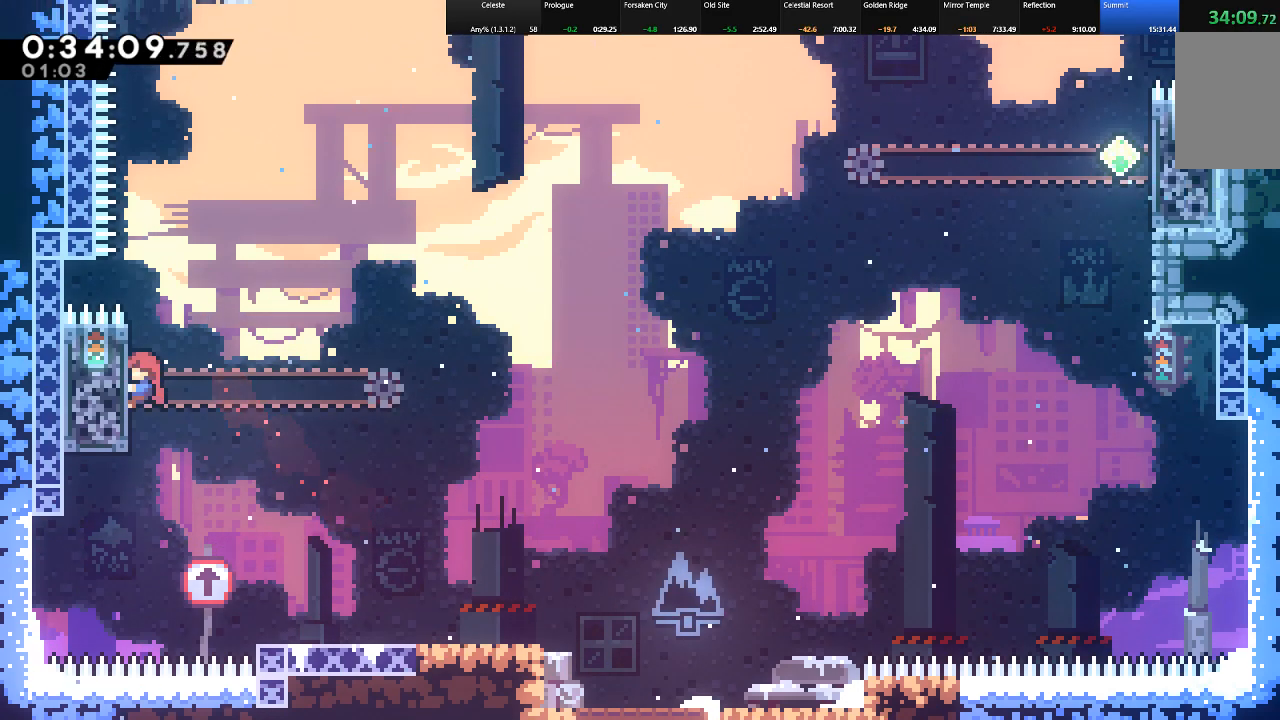
{"keys": ["right", "shift", "z"], "events": [[233, "up", "up"], [367, "right", "down"], [417, "z", "down"]]}
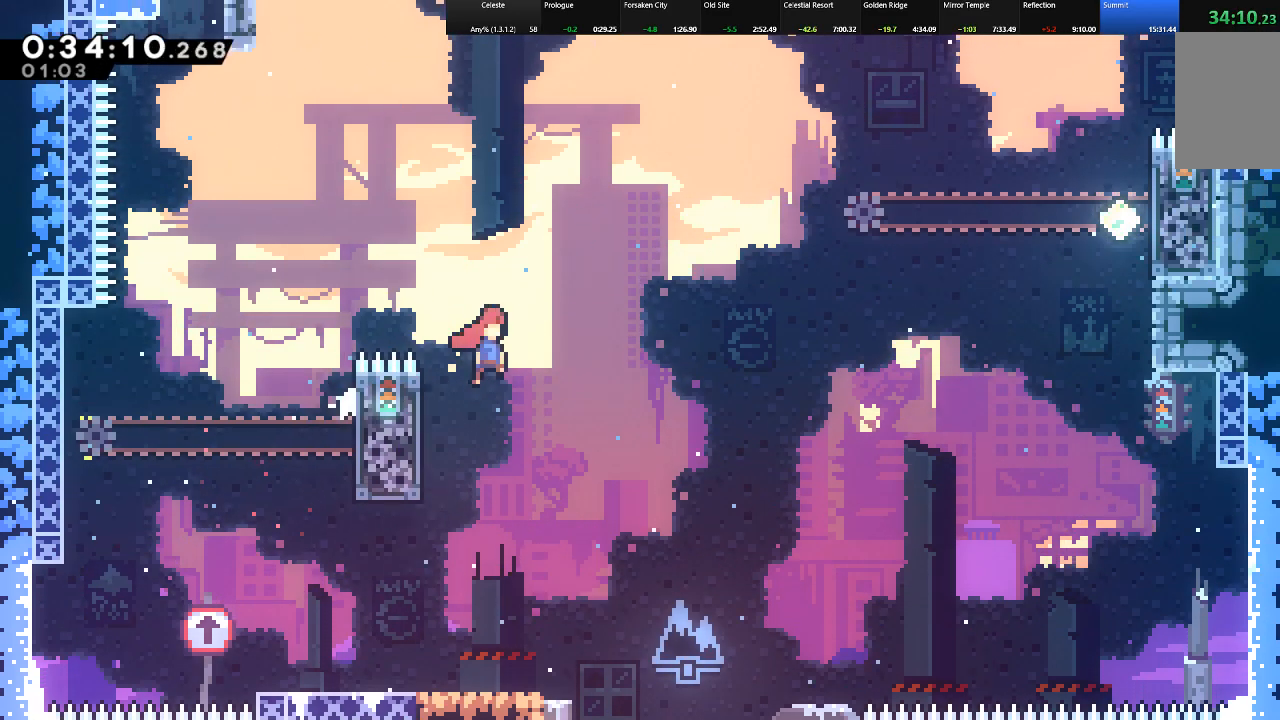
{"keys": ["c", "right", "shift", "up"], "events": [[300, "up", "down"], [300, "z", "up"], [433, "c", "down"]]}
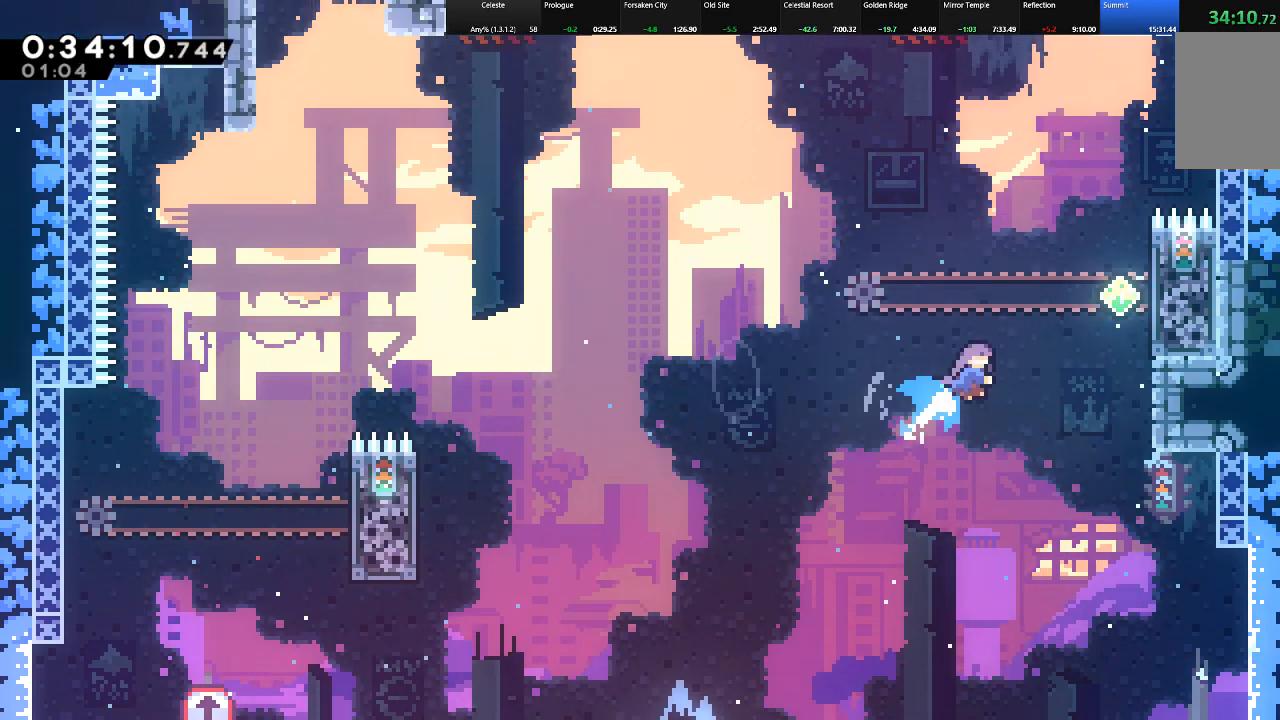
{"keys": ["shift"], "events": [[200, "c", "up"], [267, "right", "up"], [500, "up", "up"]]}